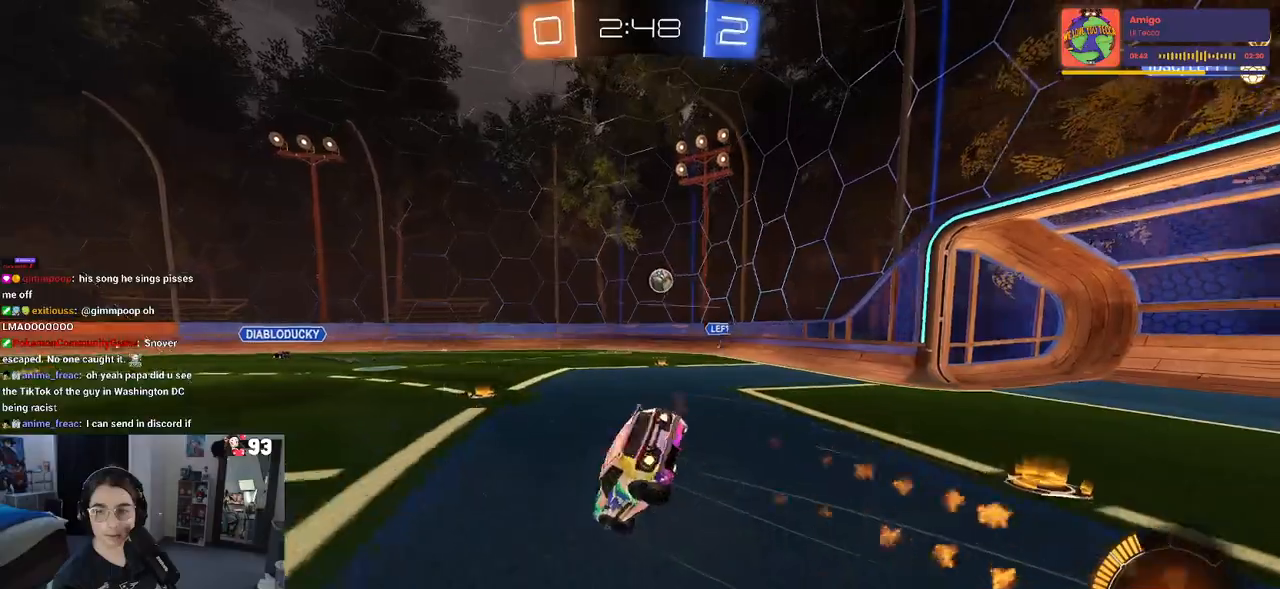
Gameplay with a controller (PlayStation layout); each line is a JSON object with the inputs held at the frame after it. "events" lists button and stick changes between this image and that frame as [ms after this image, input, new state], when the widget could be followed in between.
{"buttons": ["SQUARE", "R2"], "left_stick": "down-left", "right_stick": "center", "events": [[83, "R1", "up"]]}
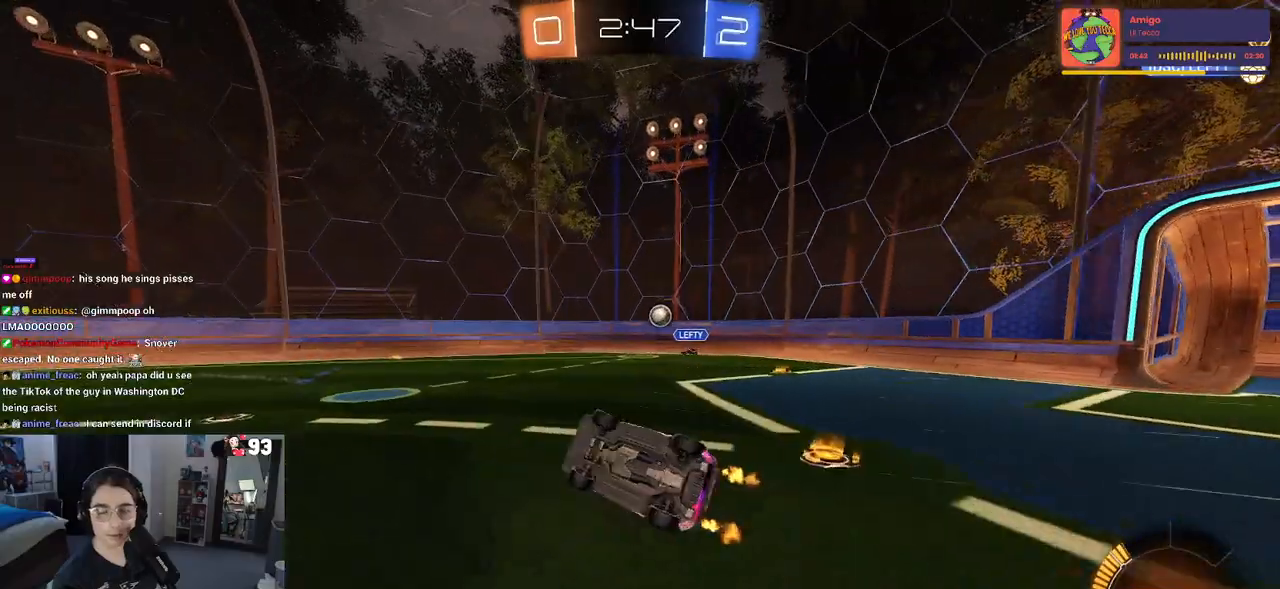
{"buttons": ["R2"], "left_stick": "right", "right_stick": "center", "events": [[217, "SQUARE", "up"], [250, "left_stick", "center"], [300, "left_stick", "right"]]}
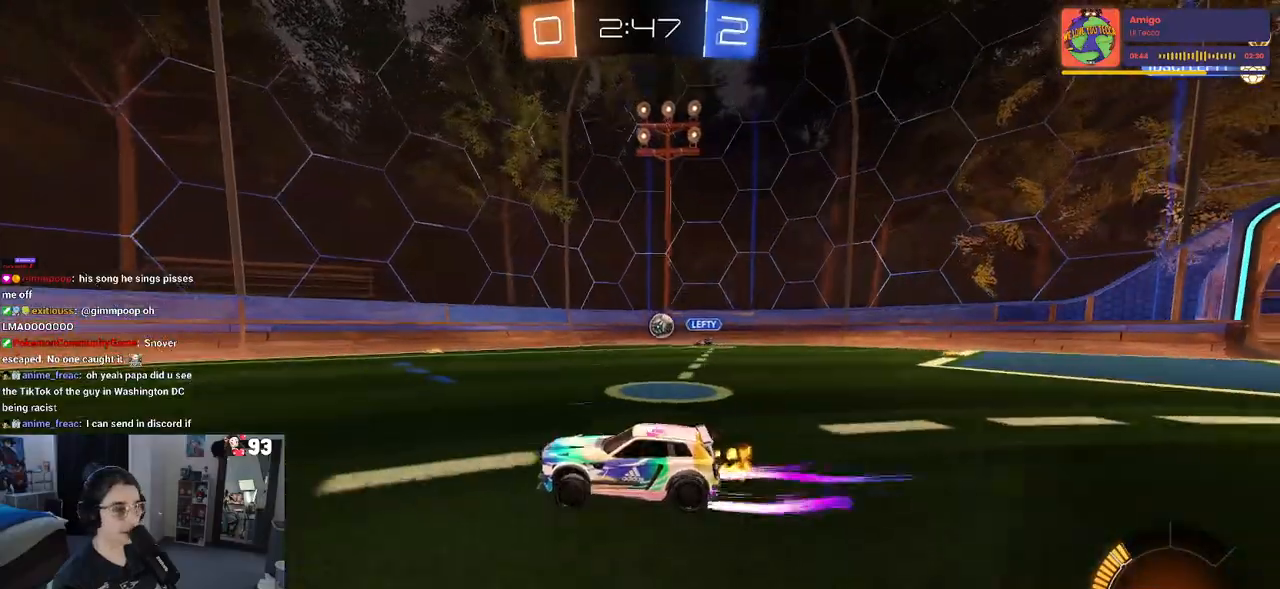
{"buttons": ["R2"], "left_stick": "center", "right_stick": "center", "events": [[133, "SQUARE", "down"], [217, "SQUARE", "up"], [500, "left_stick", "center"]]}
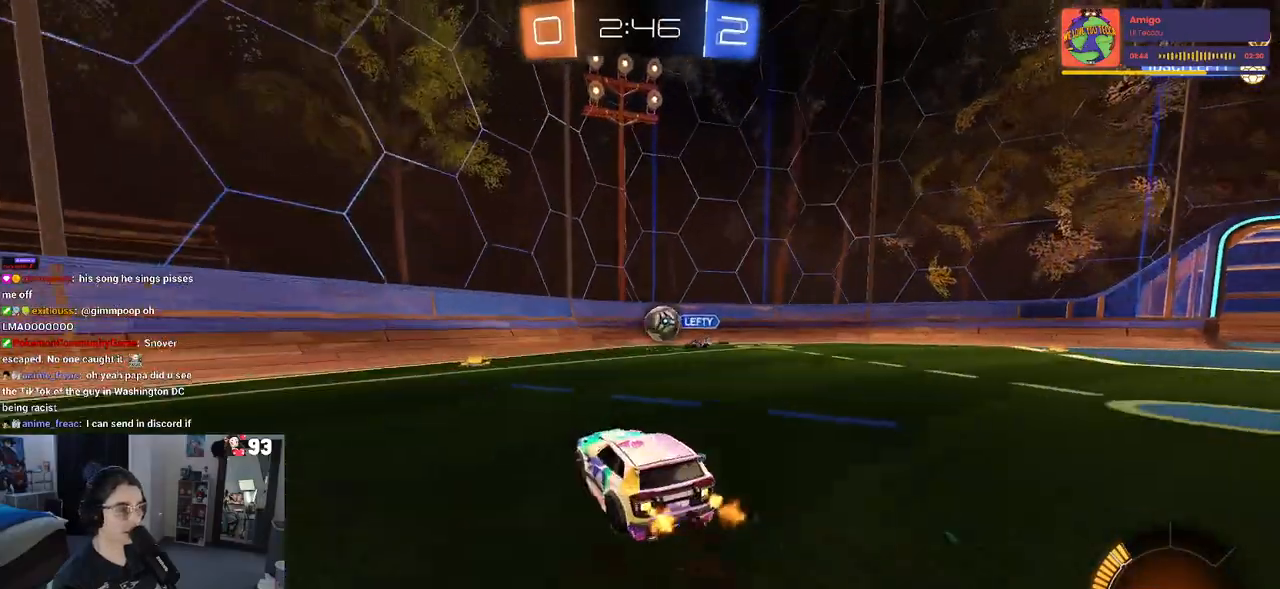
{"buttons": ["R2"], "left_stick": "left", "right_stick": "center", "events": [[17, "R1", "down"], [117, "left_stick", "right"], [200, "R1", "up"], [267, "left_stick", "center"], [333, "CROSS", "down"], [350, "left_stick", "left"], [450, "CROSS", "up"]]}
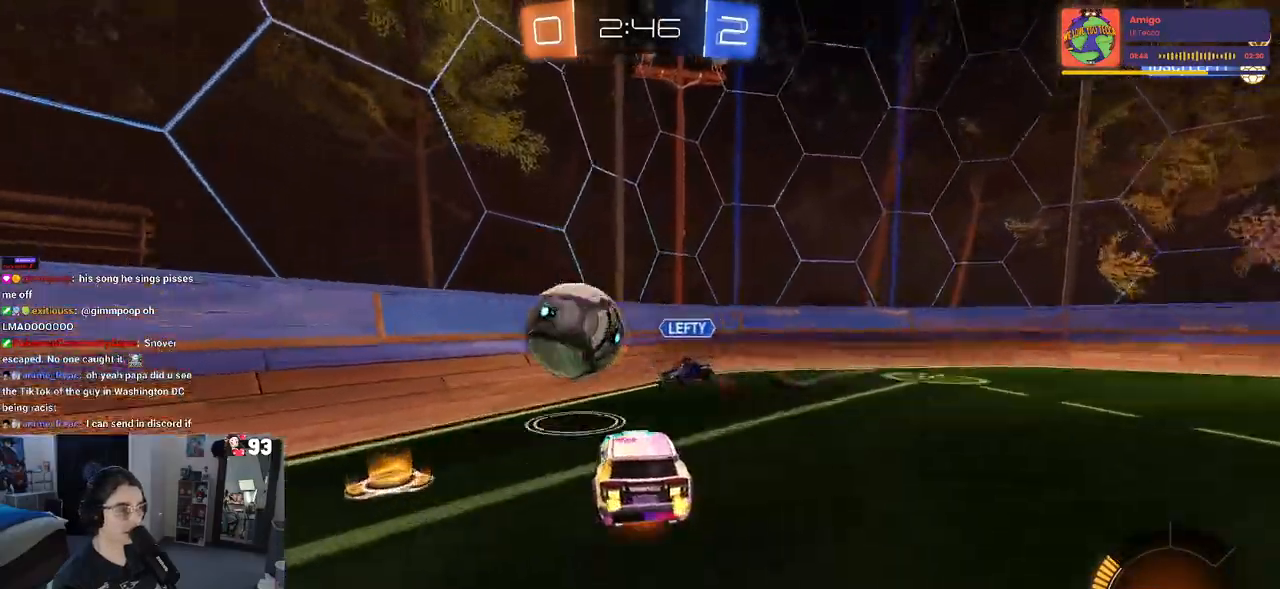
{"buttons": ["R2"], "left_stick": "center", "right_stick": "center", "events": [[17, "CROSS", "down"], [167, "CROSS", "up"], [233, "SQUARE", "down"], [233, "left_stick", "center"], [400, "SQUARE", "up"]]}
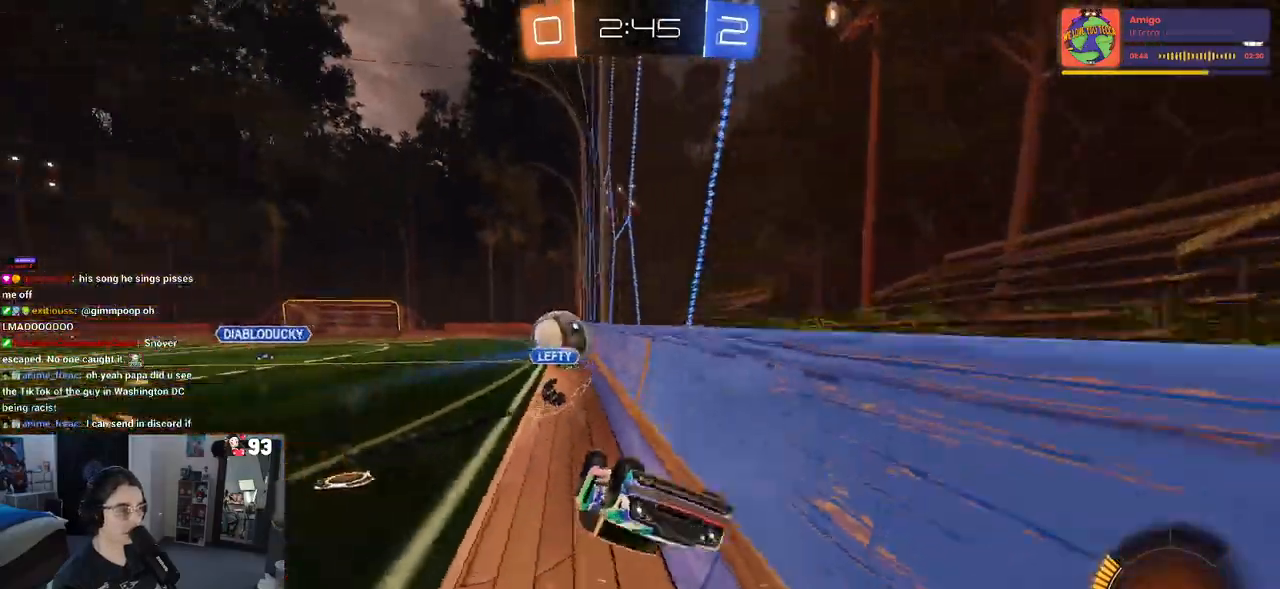
{"buttons": ["SQUARE", "R2"], "left_stick": "right", "right_stick": "center", "events": [[83, "left_stick", "right"], [500, "SQUARE", "down"]]}
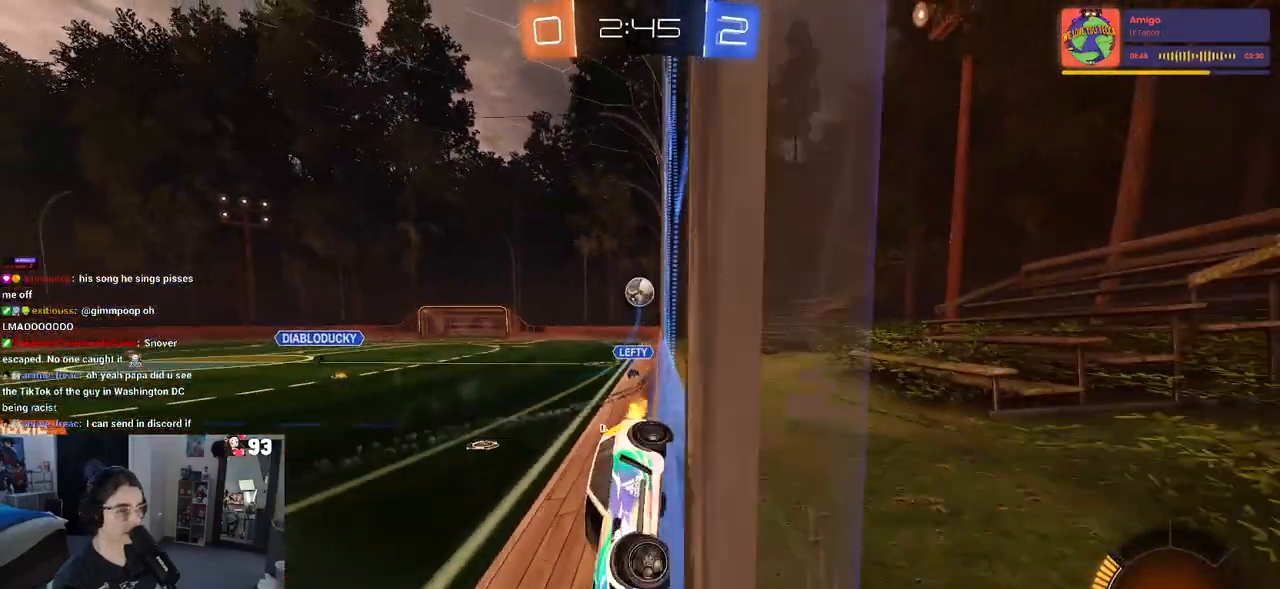
{"buttons": ["R1", "R2"], "left_stick": "right", "right_stick": "center", "events": [[117, "SQUARE", "up"], [467, "R1", "down"]]}
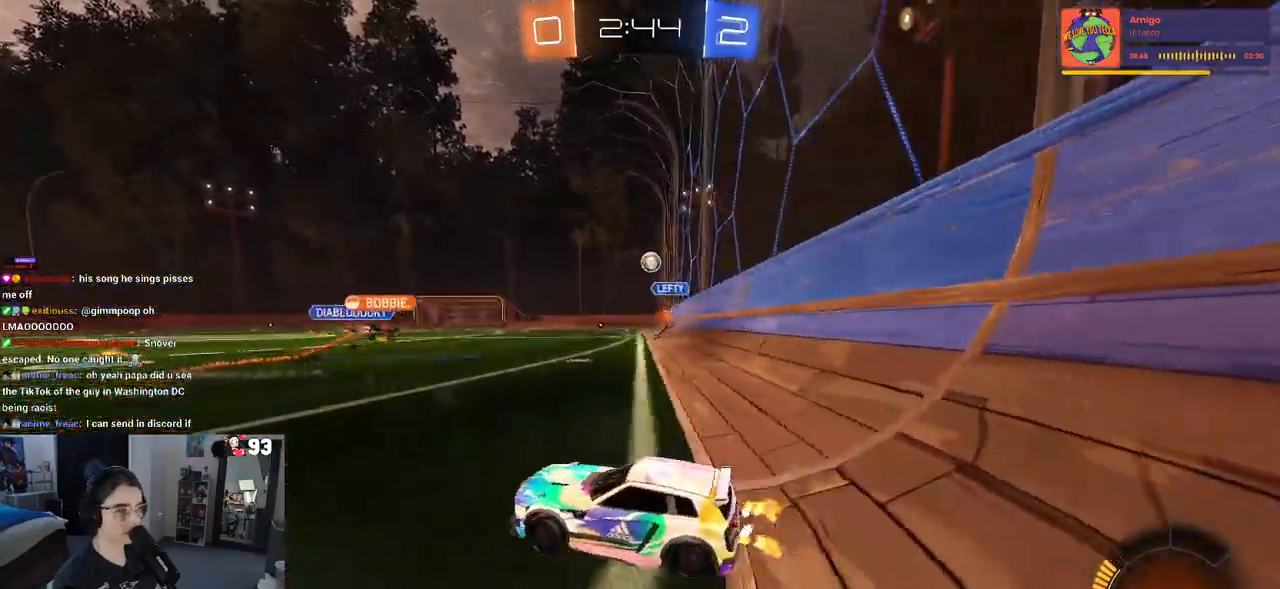
{"buttons": ["R1", "R2"], "left_stick": "up", "right_stick": "center", "events": [[367, "CROSS", "down"], [417, "left_stick", "up"], [467, "CROSS", "up"]]}
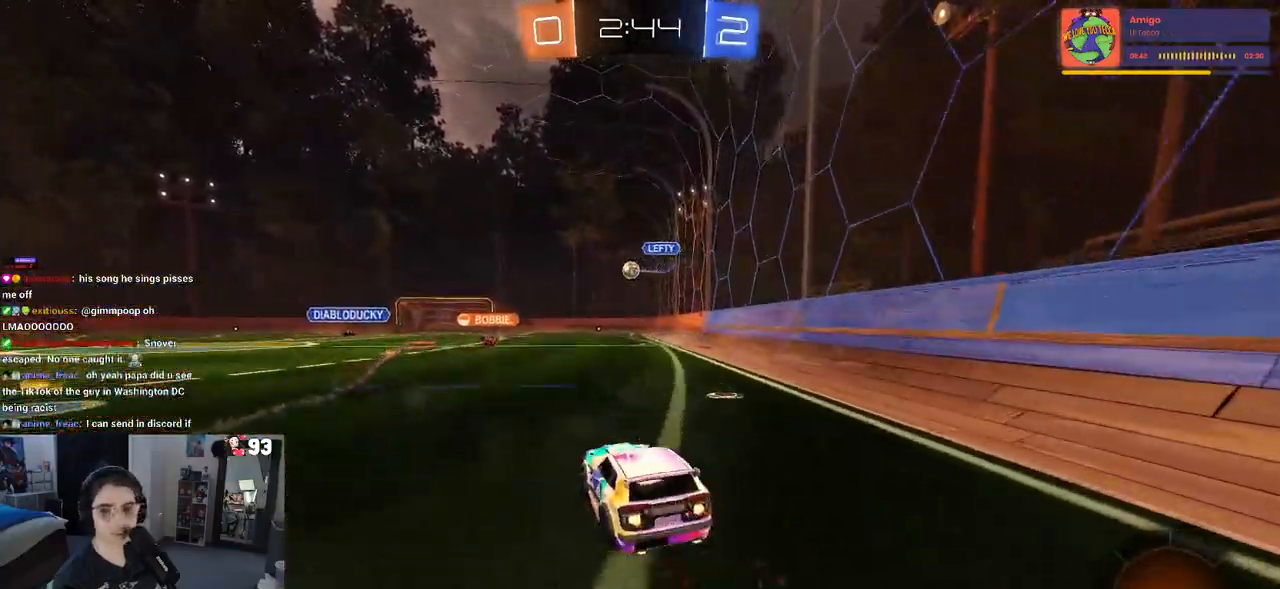
{"buttons": ["SQUARE", "R2"], "left_stick": "down-left", "right_stick": "center", "events": [[33, "CROSS", "down"], [83, "SQUARE", "down"], [100, "CROSS", "up"], [100, "left_stick", "down-left"], [300, "R1", "up"]]}
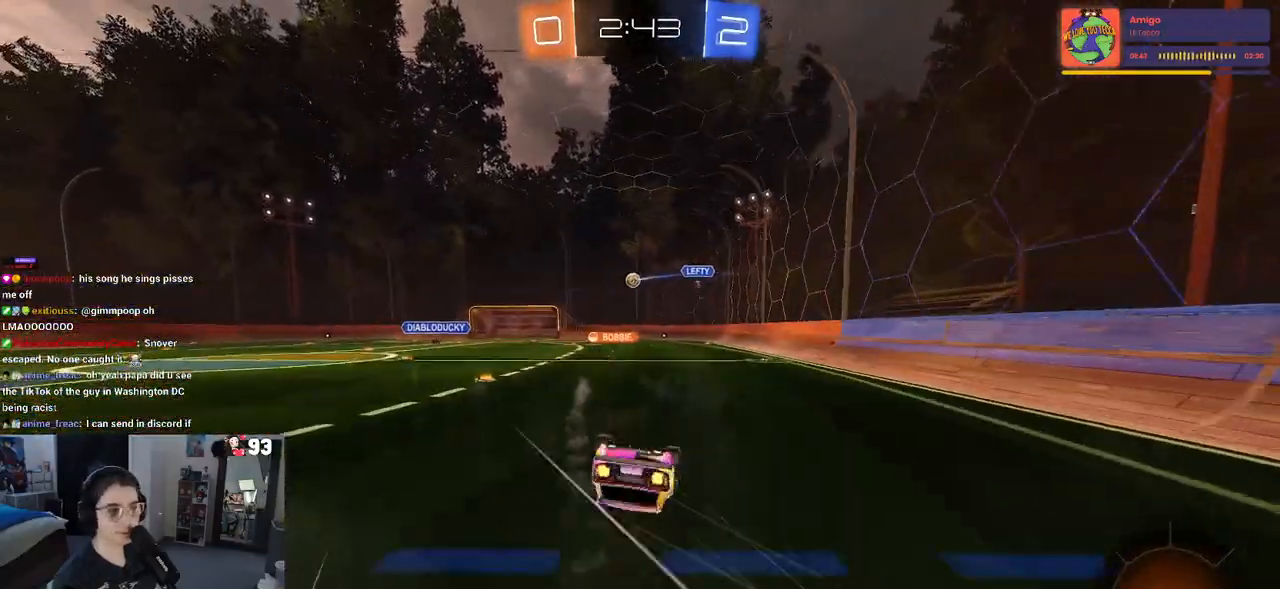
{"buttons": ["R2"], "left_stick": "center", "right_stick": "center", "events": [[433, "SQUARE", "up"], [433, "left_stick", "center"]]}
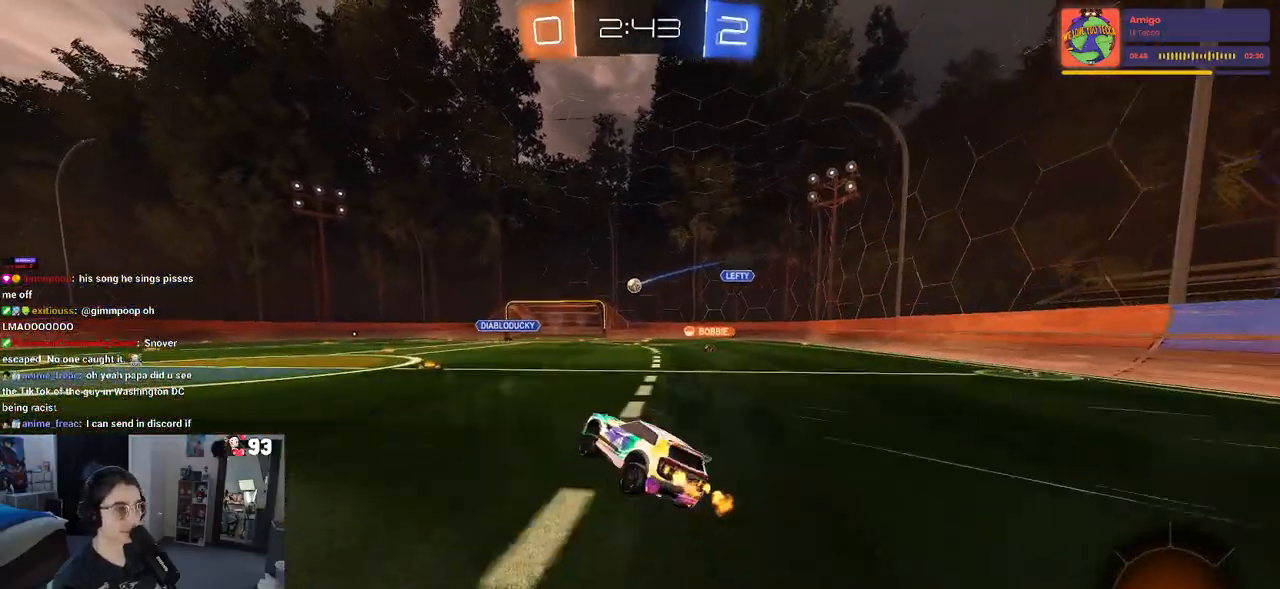
{"buttons": ["START"], "left_stick": "center", "right_stick": "center", "events": [[283, "R2", "up"], [433, "START", "down"]]}
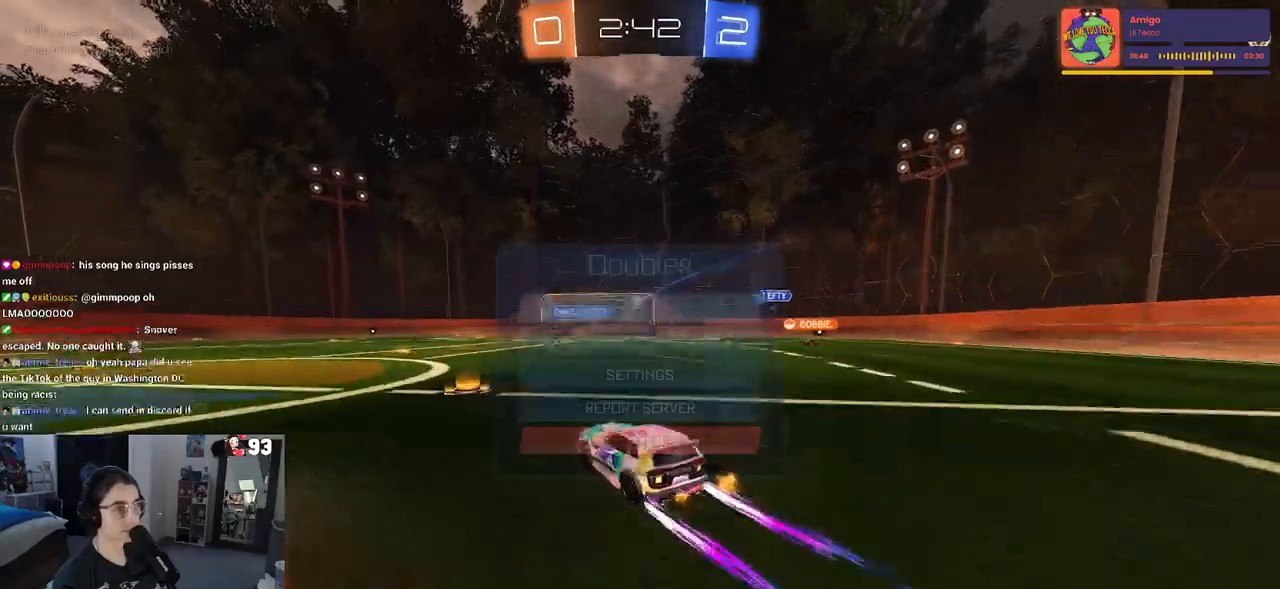
{"buttons": ["CROSS"], "left_stick": "center", "right_stick": "center", "events": [[17, "START", "up"], [33, "DPAD_DOWN", "down"], [467, "DPAD_DOWN", "up"], [483, "CROSS", "down"]]}
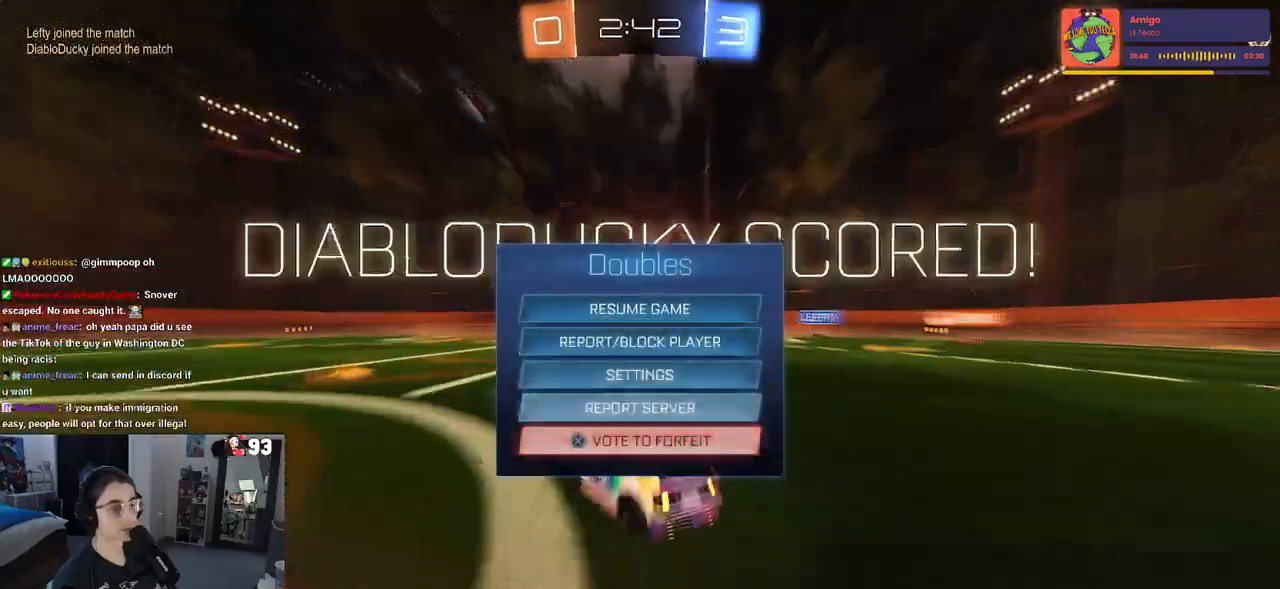
{"buttons": ["R3"], "left_stick": "center", "right_stick": "center", "events": [[33, "CROSS", "up"], [217, "R3", "down"]]}
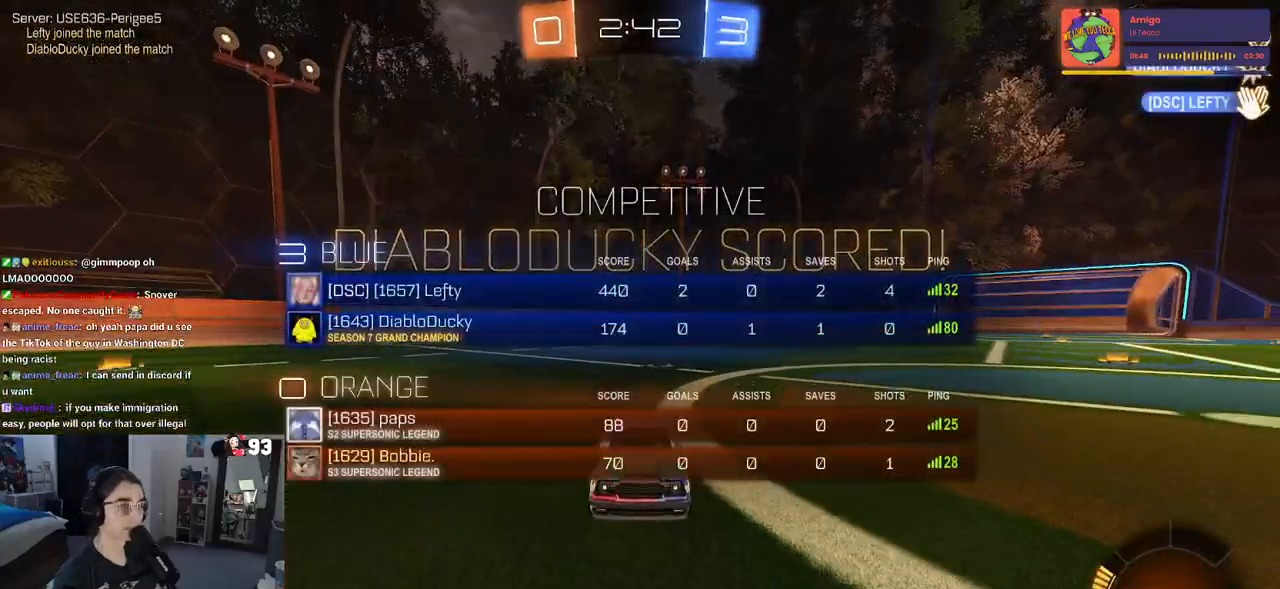
{"buttons": ["R3"], "left_stick": "center", "right_stick": "center", "events": [[183, "R3", "up"], [333, "R3", "down"]]}
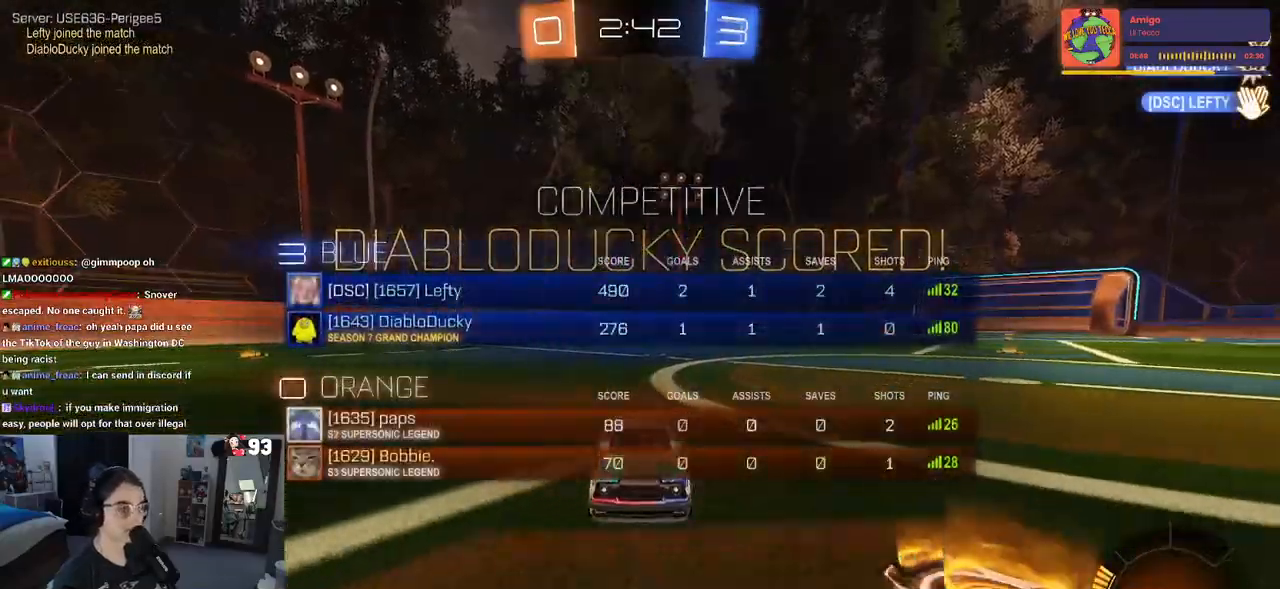
{"buttons": ["R3"], "left_stick": "center", "right_stick": "center", "events": []}
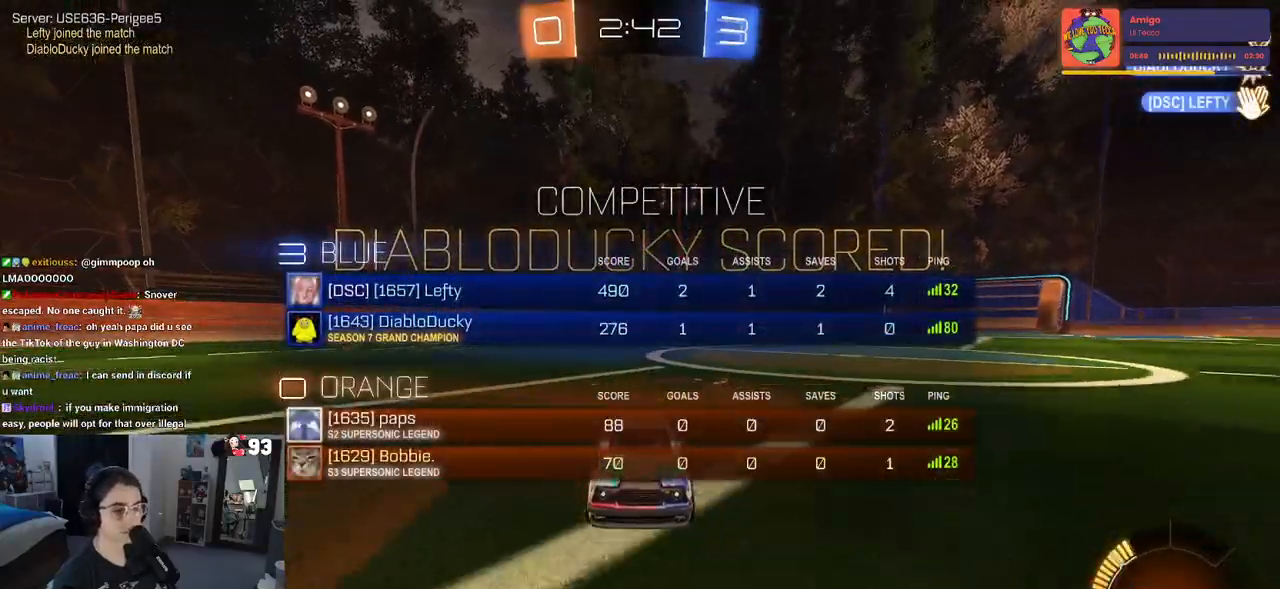
{"buttons": [], "left_stick": "center", "right_stick": "center", "events": [[150, "R3", "up"]]}
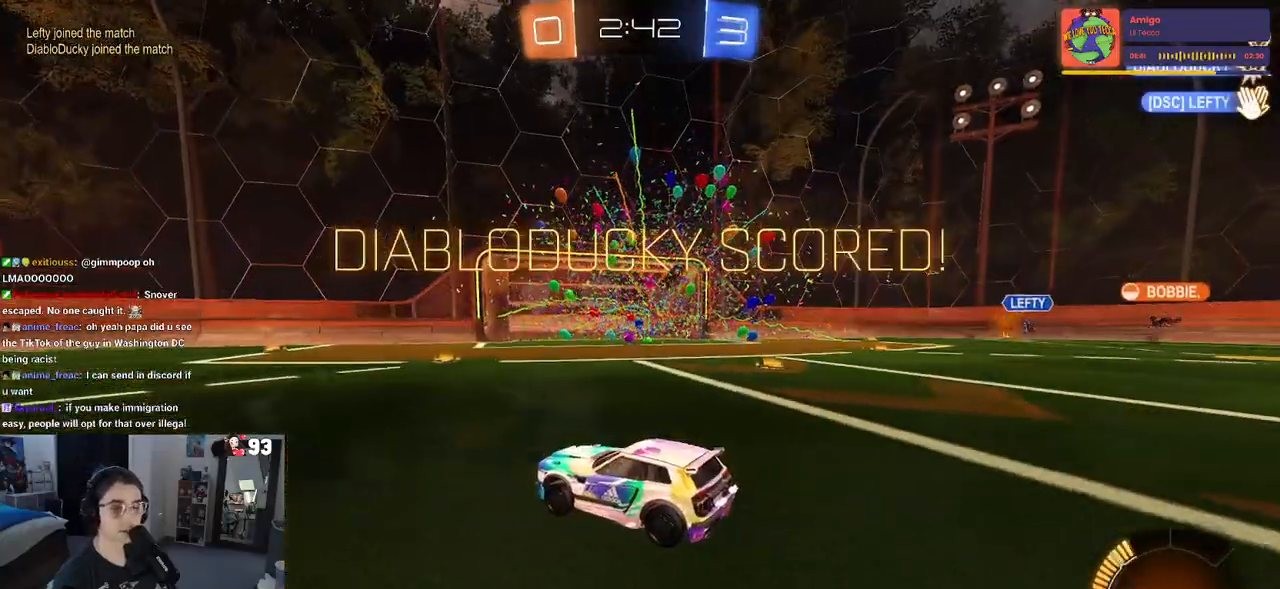
{"buttons": ["CROSS"], "left_stick": "center", "right_stick": "center", "events": [[17, "CROSS", "down"], [133, "CROSS", "up"], [250, "CROSS", "down"], [367, "CROSS", "up"], [467, "CROSS", "down"]]}
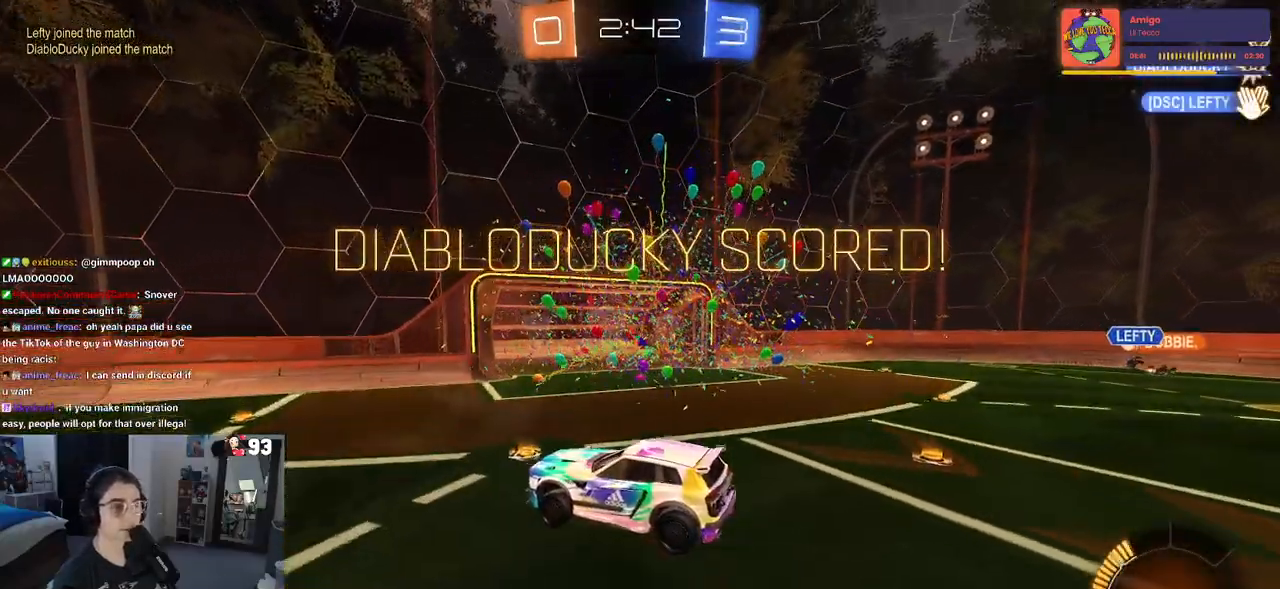
{"buttons": [], "left_stick": "center", "right_stick": "center", "events": [[83, "CROSS", "up"], [167, "CROSS", "down"], [283, "CROSS", "up"], [417, "CROSS", "down"], [500, "CROSS", "up"]]}
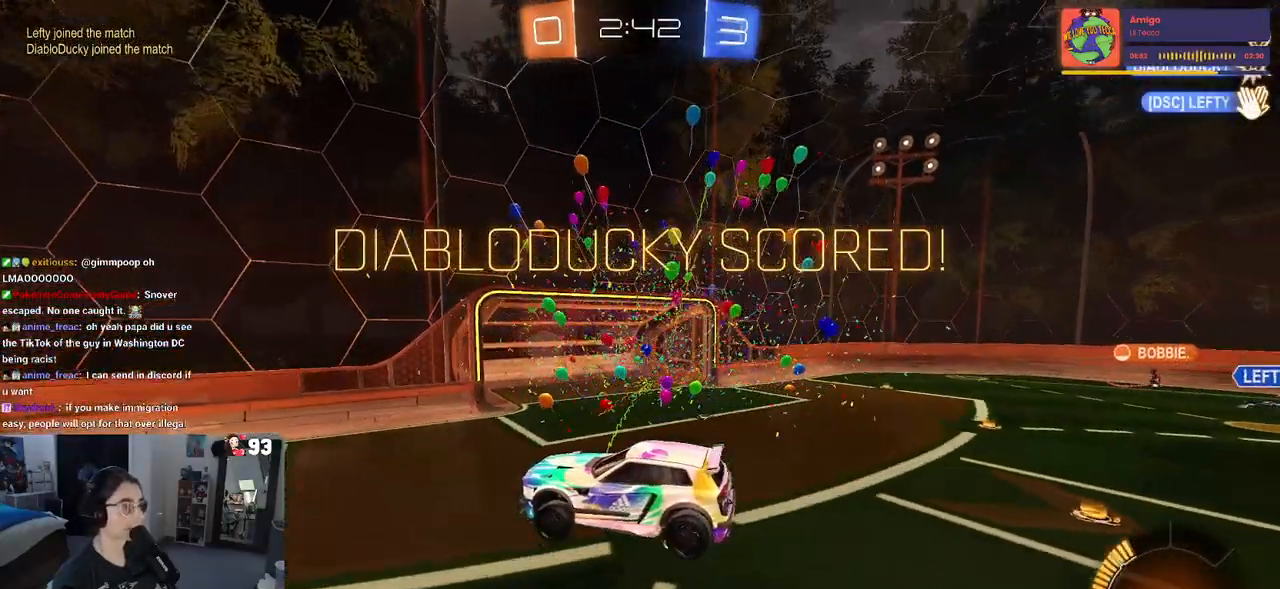
{"buttons": ["CROSS"], "left_stick": "center", "right_stick": "center", "events": [[117, "CROSS", "down"], [233, "CROSS", "up"], [333, "CROSS", "down"], [417, "CROSS", "up"], [483, "CROSS", "down"]]}
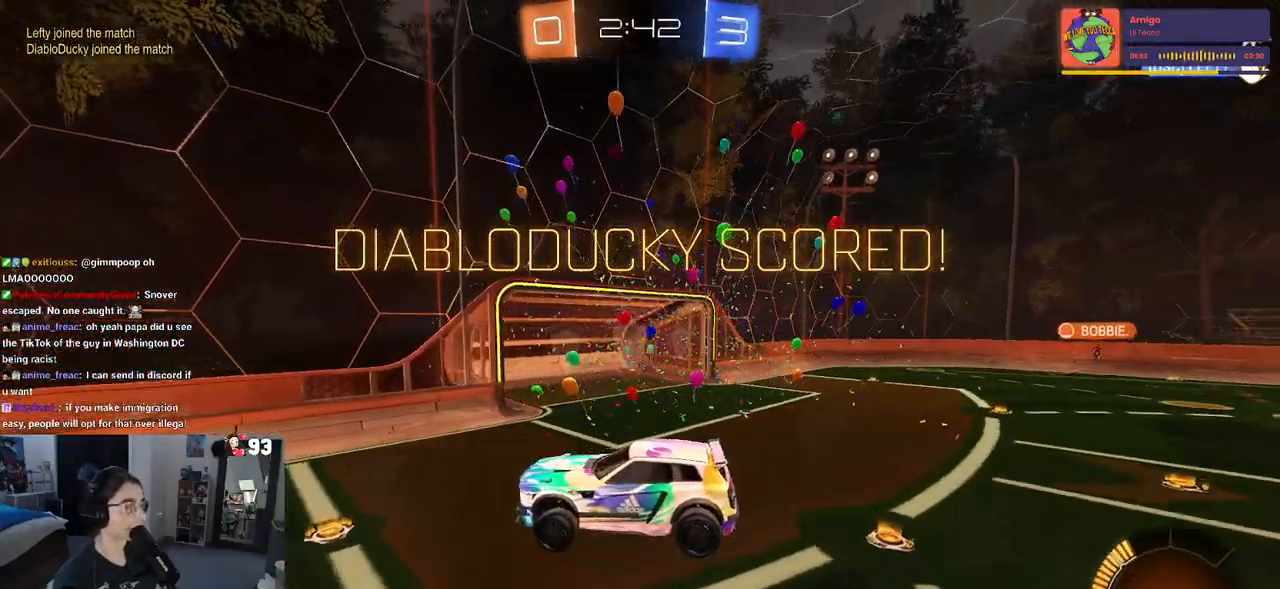
{"buttons": [], "left_stick": "center", "right_stick": "center", "events": [[100, "CROSS", "up"], [183, "CROSS", "down"], [283, "CROSS", "up"], [367, "CROSS", "down"], [467, "CROSS", "up"]]}
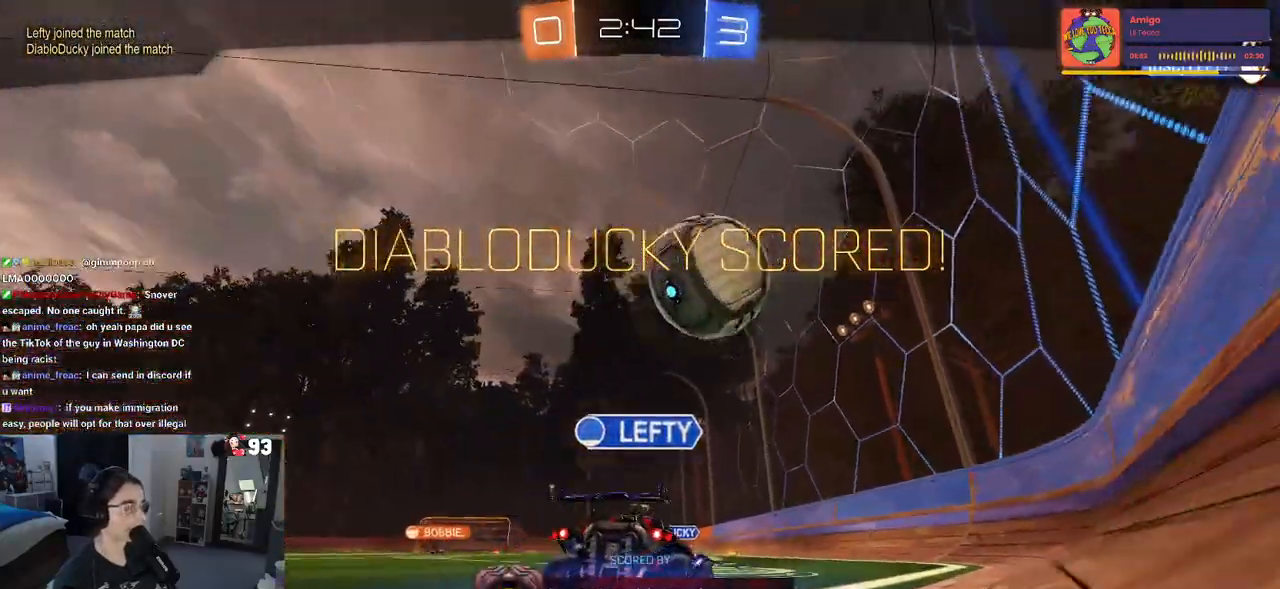
{"buttons": ["CROSS"], "left_stick": "center", "right_stick": "center", "events": [[50, "CROSS", "down"], [167, "CROSS", "up"], [233, "CROSS", "down"], [383, "CROSS", "up"], [467, "CROSS", "down"]]}
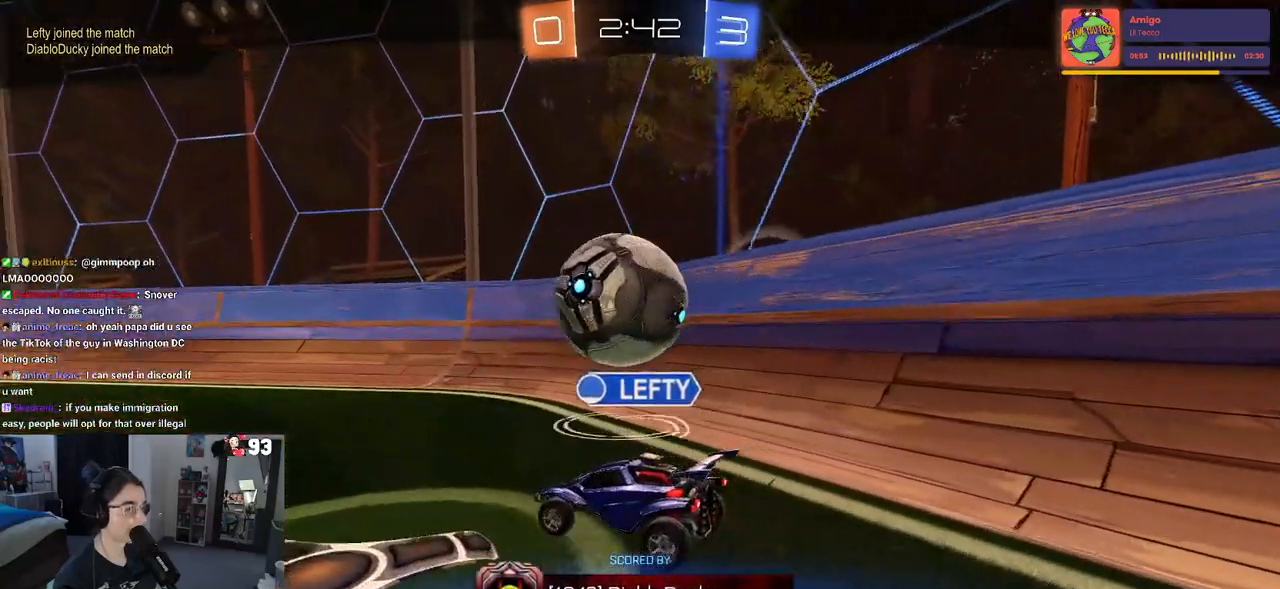
{"buttons": ["CROSS"], "left_stick": "center", "right_stick": "center", "events": [[117, "CROSS", "up"], [183, "CROSS", "down"], [333, "CROSS", "up"], [417, "CROSS", "down"]]}
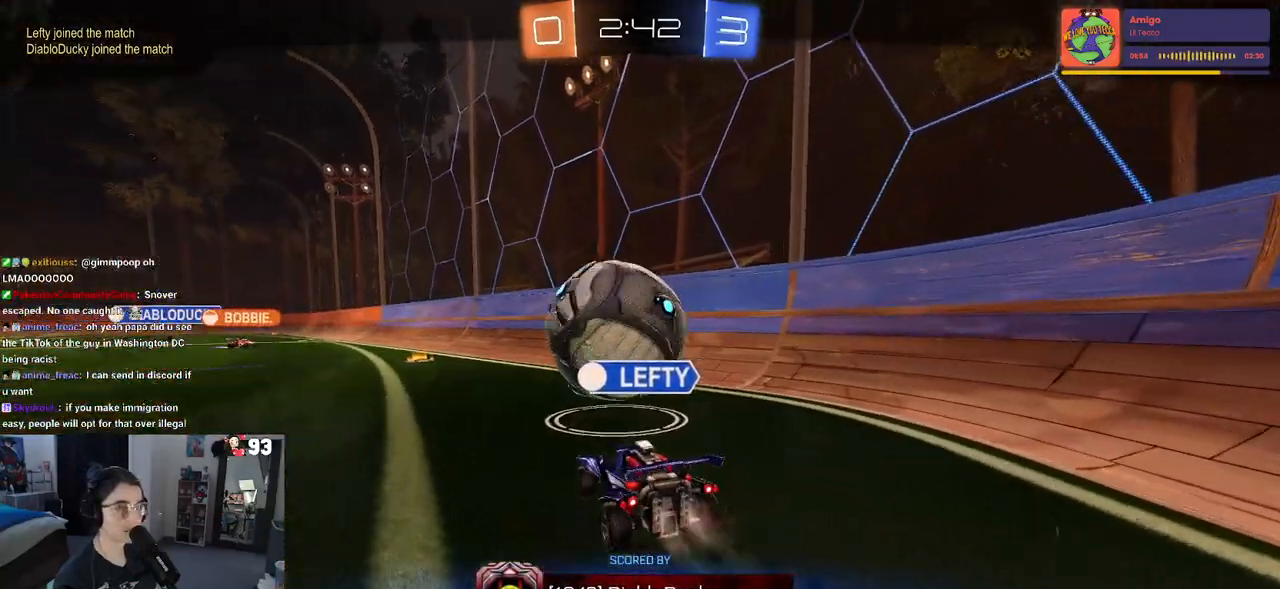
{"buttons": ["CROSS"], "left_stick": "center", "right_stick": "center", "events": [[67, "CROSS", "up"], [133, "CROSS", "down"], [283, "CROSS", "up"], [367, "CROSS", "down"]]}
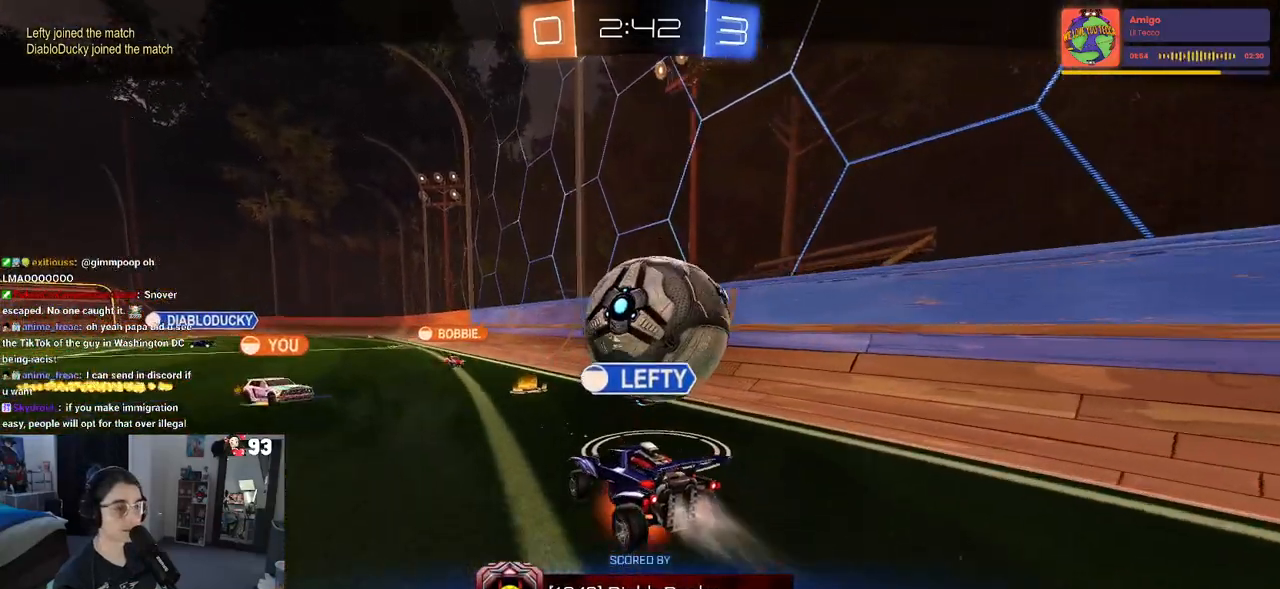
{"buttons": [], "left_stick": "center", "right_stick": "center", "events": [[233, "CROSS", "up"], [283, "CROSS", "down"], [467, "CROSS", "up"]]}
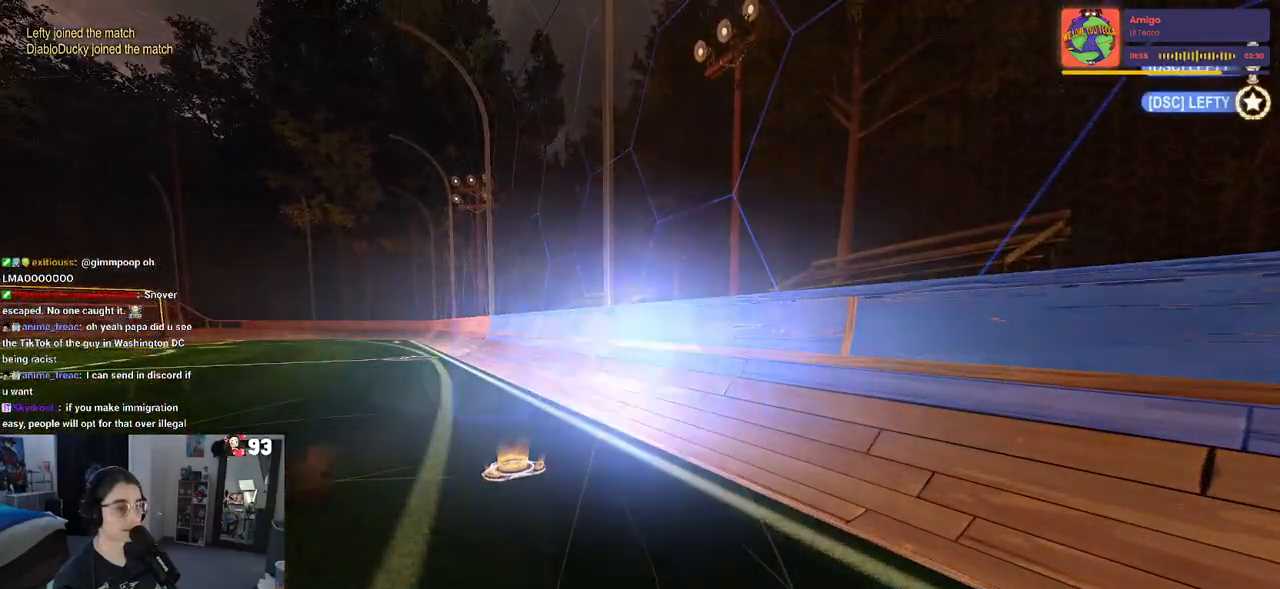
{"buttons": ["DPAD_DOWN"], "left_stick": "center", "right_stick": "center", "events": [[300, "START", "down"], [417, "DPAD_DOWN", "down"], [450, "START", "up"]]}
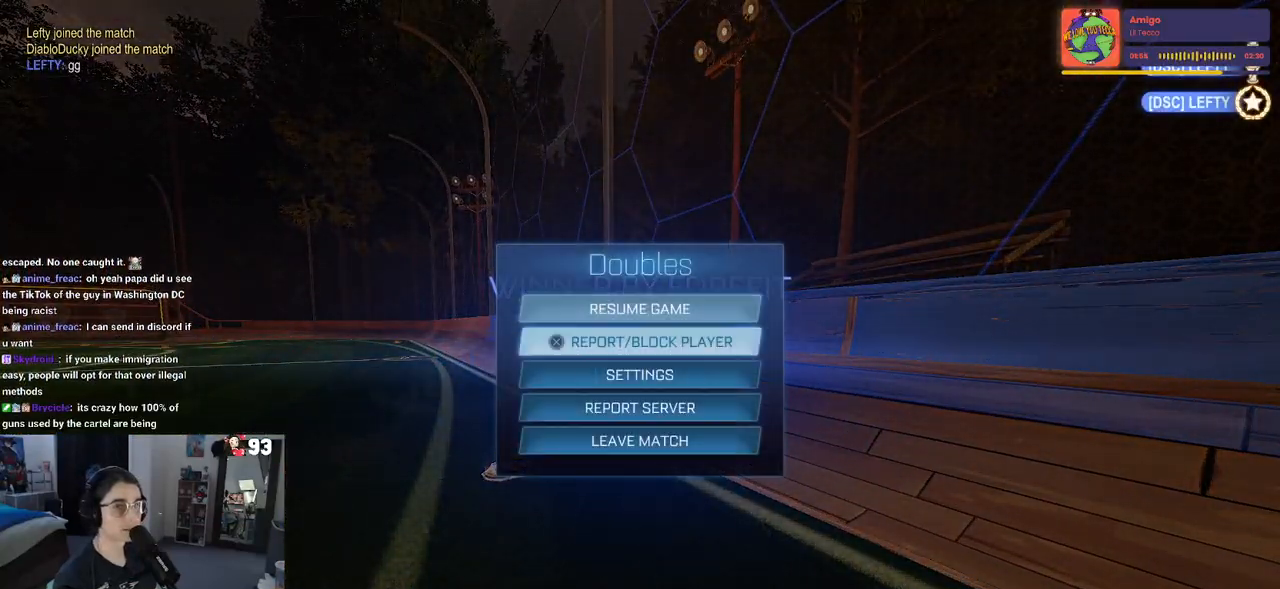
{"buttons": ["DPAD_LEFT"], "left_stick": "center", "right_stick": "center", "events": [[333, "DPAD_DOWN", "up"], [367, "CROSS", "down"], [467, "CROSS", "up"], [500, "DPAD_LEFT", "down"]]}
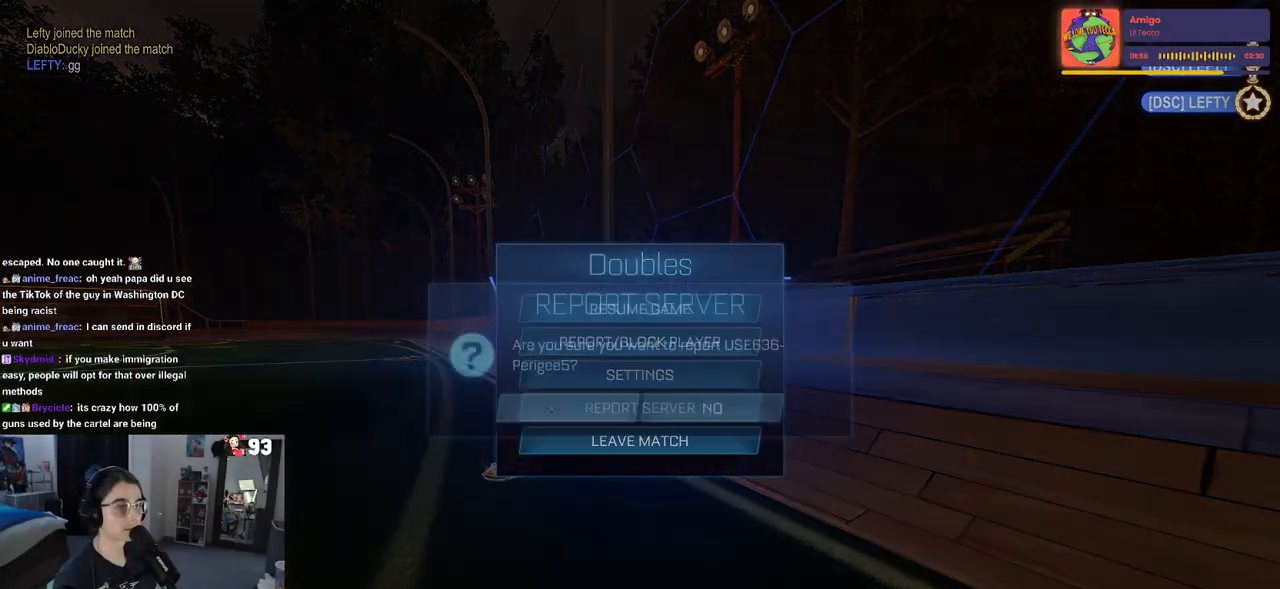
{"buttons": [], "left_stick": "center", "right_stick": "center", "events": [[83, "DPAD_LEFT", "up"], [100, "CROSS", "down"], [200, "CROSS", "up"]]}
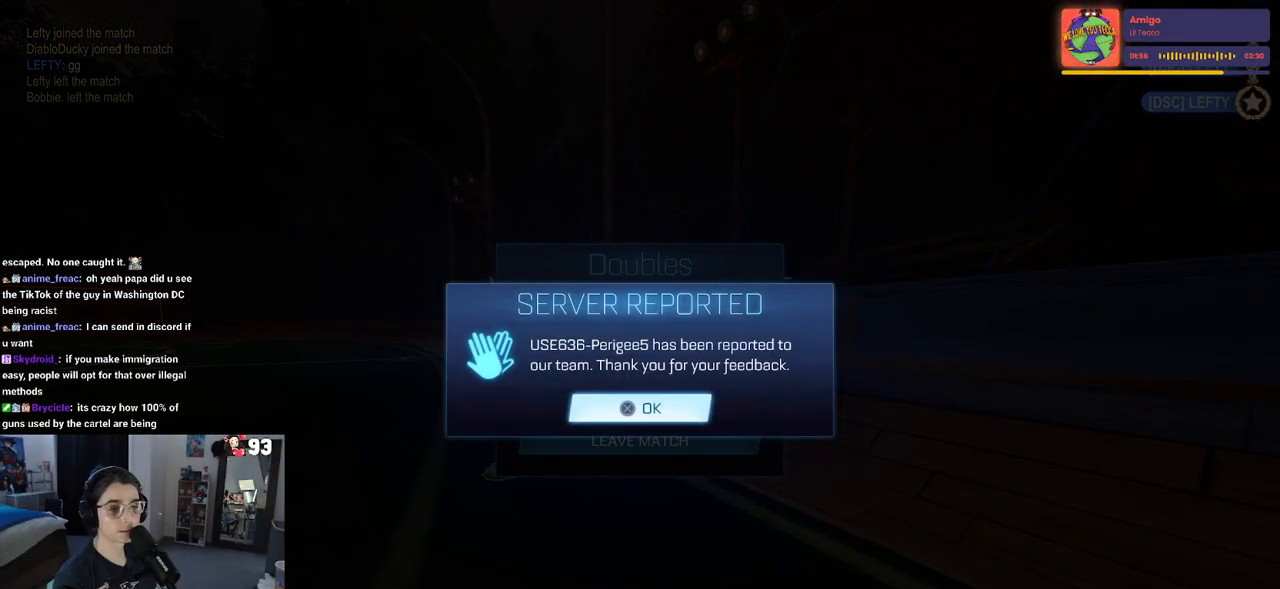
{"buttons": [], "left_stick": "center", "right_stick": "center", "events": [[117, "CROSS", "down"], [217, "CROSS", "up"], [367, "DPAD_DOWN", "down"], [450, "DPAD_DOWN", "up"]]}